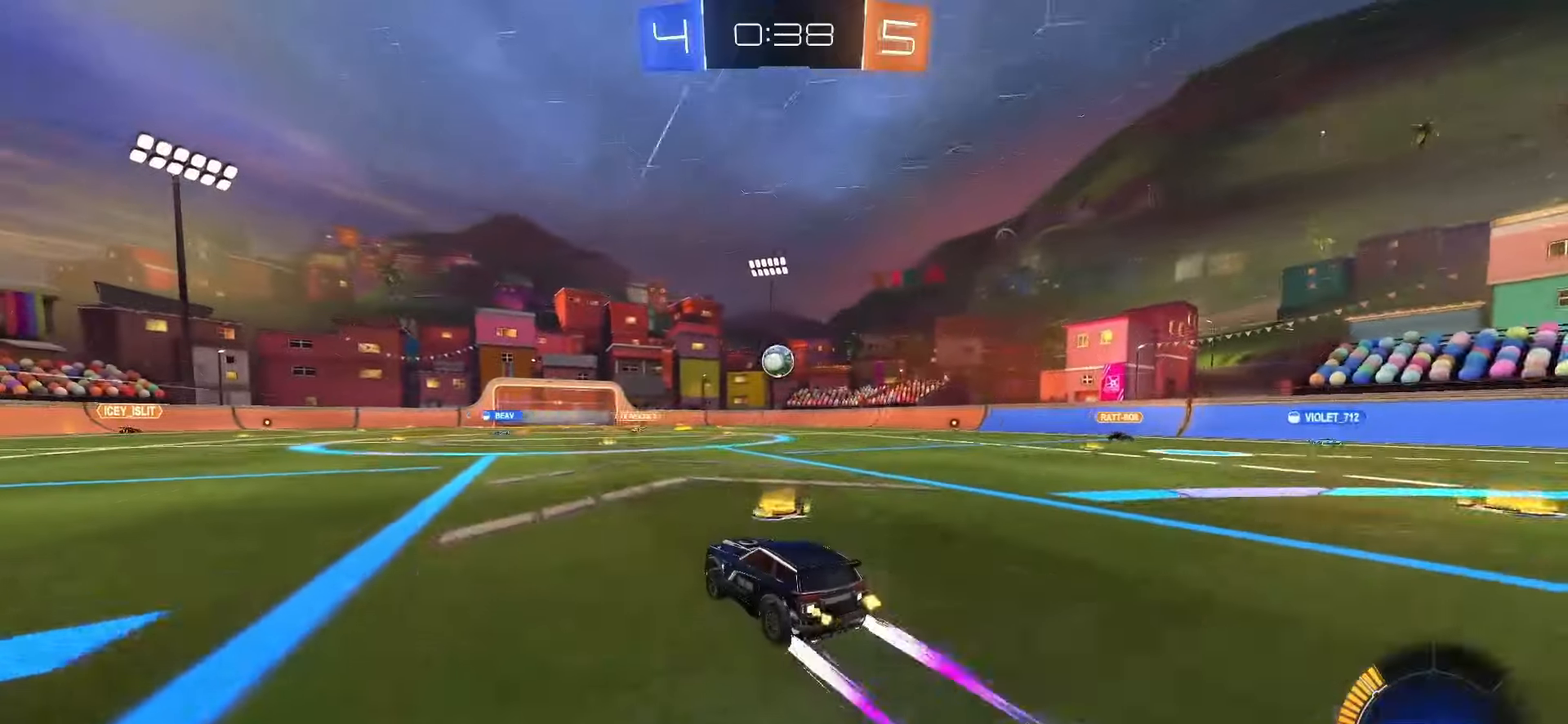
Gameplay with a controller (PlayStation layout); each line is a JSON object with the inputs held at the frame after it. "events" lists button and stick changes between this image and that frame as [ms after this image, input, new state], when the widget could be followed in between. Not read: L3 R3 SELECT.
{"buttons": ["SQUARE", "R2"], "left_stick": "center", "right_stick": "center", "events": [[150, "R2", "up"], [300, "R2", "down"], [383, "SQUARE", "down"]]}
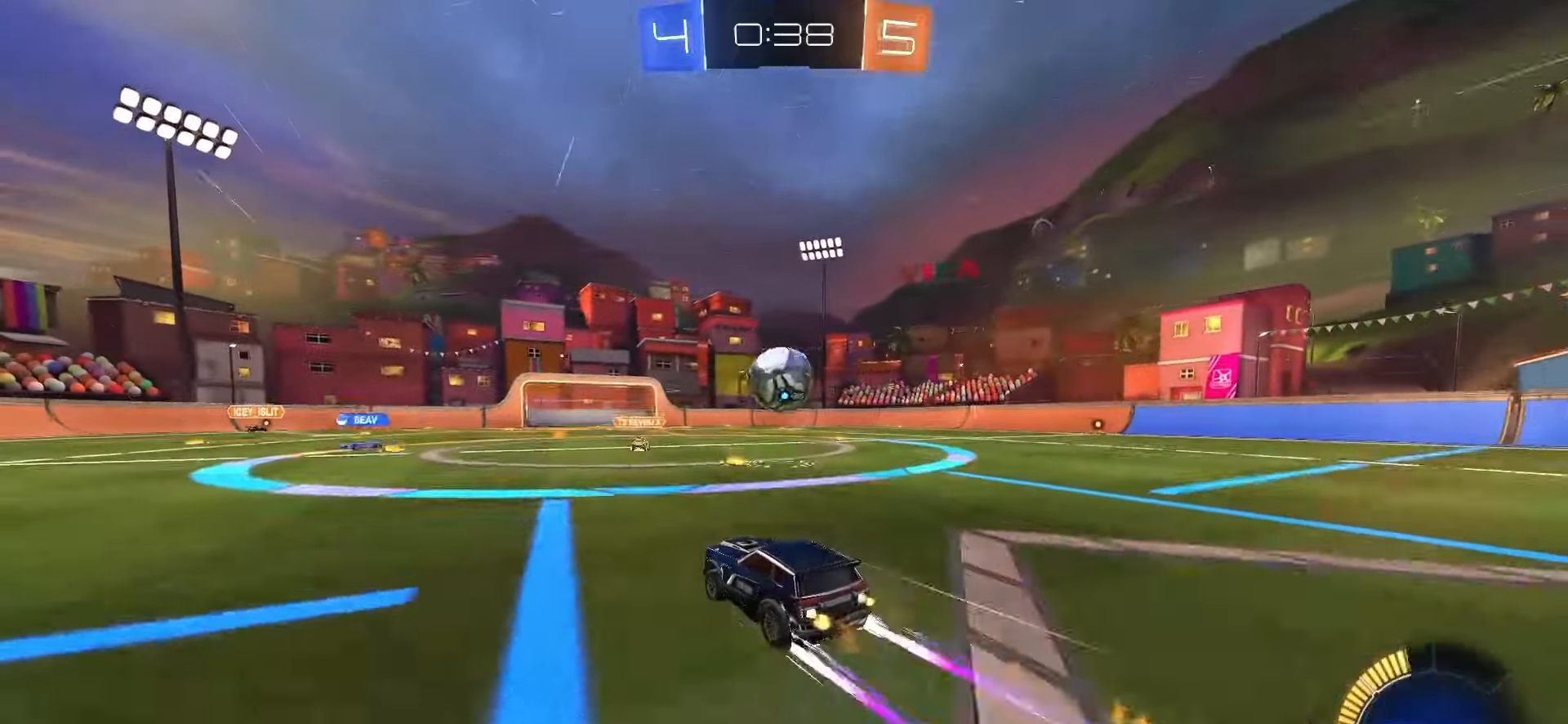
{"buttons": ["R2"], "left_stick": "up", "right_stick": "center", "events": [[83, "left_stick", "down-right"], [167, "CROSS", "down"], [367, "left_stick", "up"], [483, "CROSS", "up"], [500, "SQUARE", "up"]]}
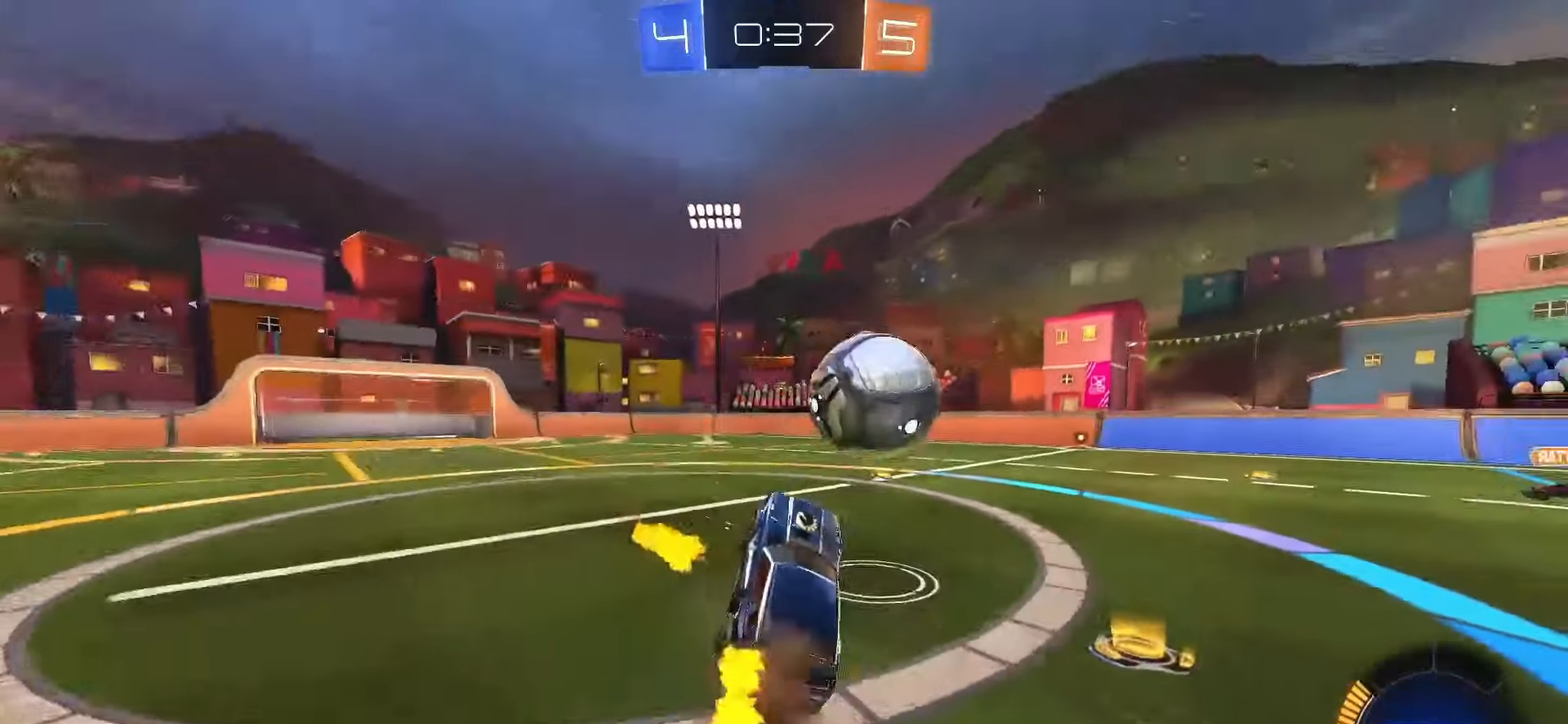
{"buttons": ["R2"], "left_stick": "up-left", "right_stick": "center", "events": [[167, "left_stick", "up-left"]]}
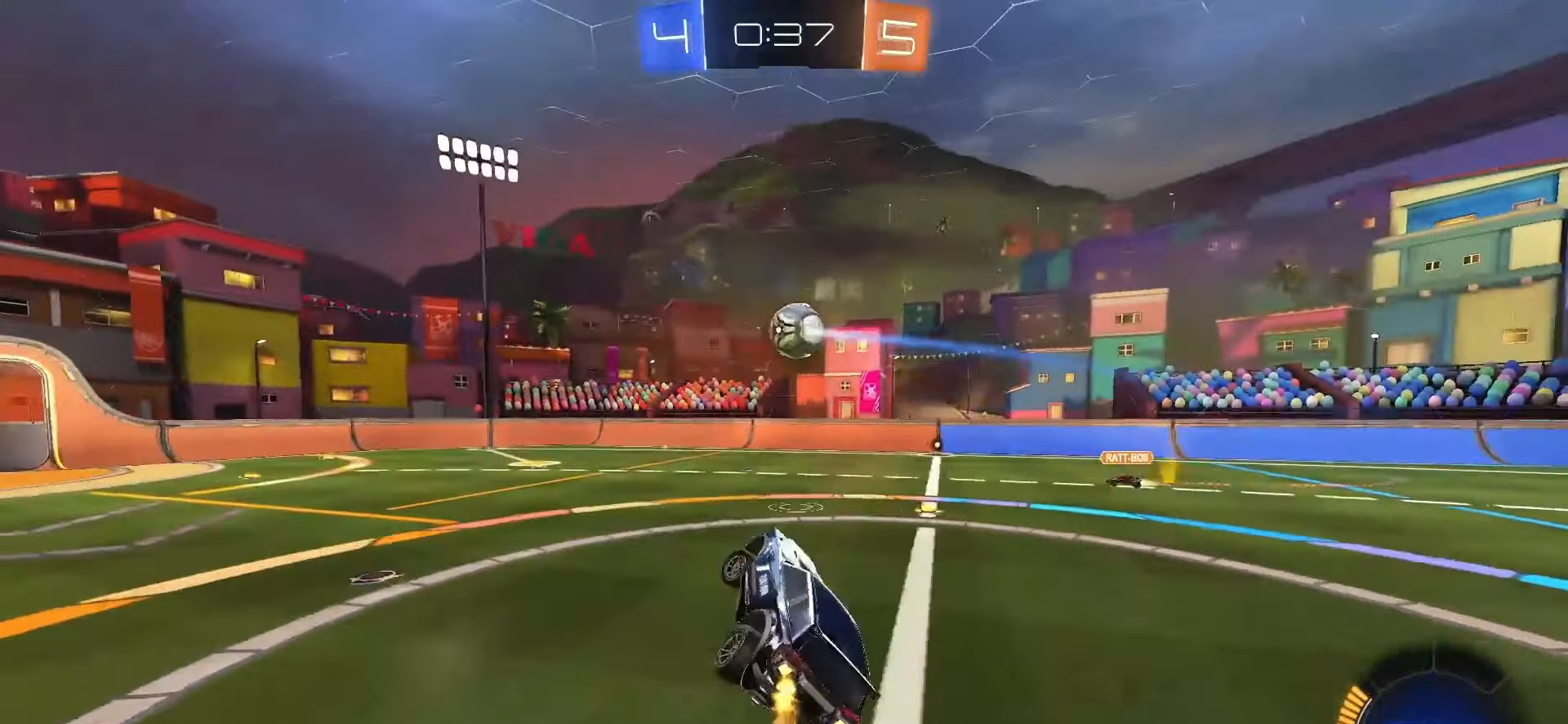
{"buttons": ["L1", "R2"], "left_stick": "down", "right_stick": "center", "events": [[33, "CROSS", "down"], [50, "SQUARE", "down"], [133, "left_stick", "down"], [233, "L1", "down"], [300, "CROSS", "up"], [350, "TRIANGLE", "down"], [433, "TRIANGLE", "up"], [467, "SQUARE", "up"]]}
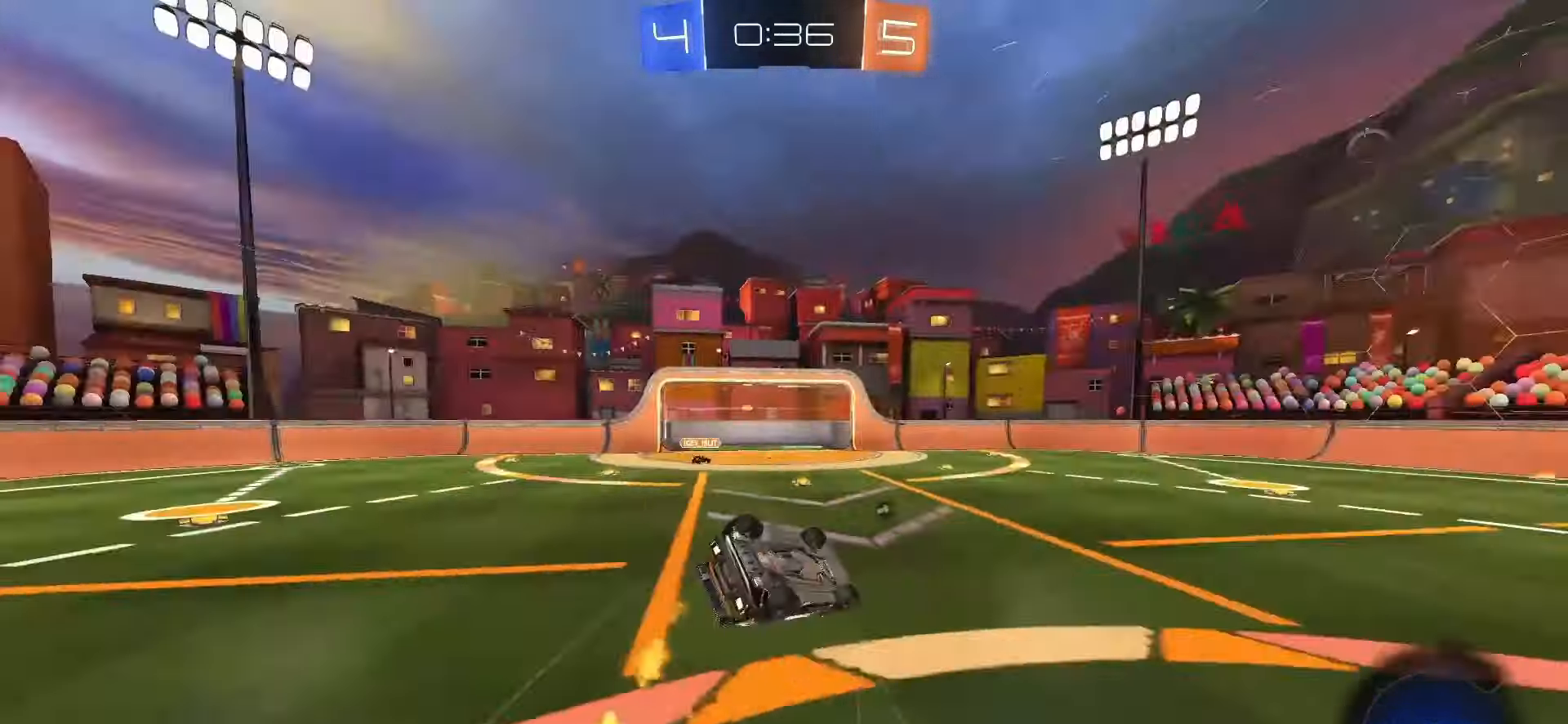
{"buttons": ["R2"], "left_stick": "center", "right_stick": "center", "events": [[167, "left_stick", "down-left"], [400, "TRIANGLE", "down"], [467, "left_stick", "center"], [483, "TRIANGLE", "up"], [500, "L1", "up"]]}
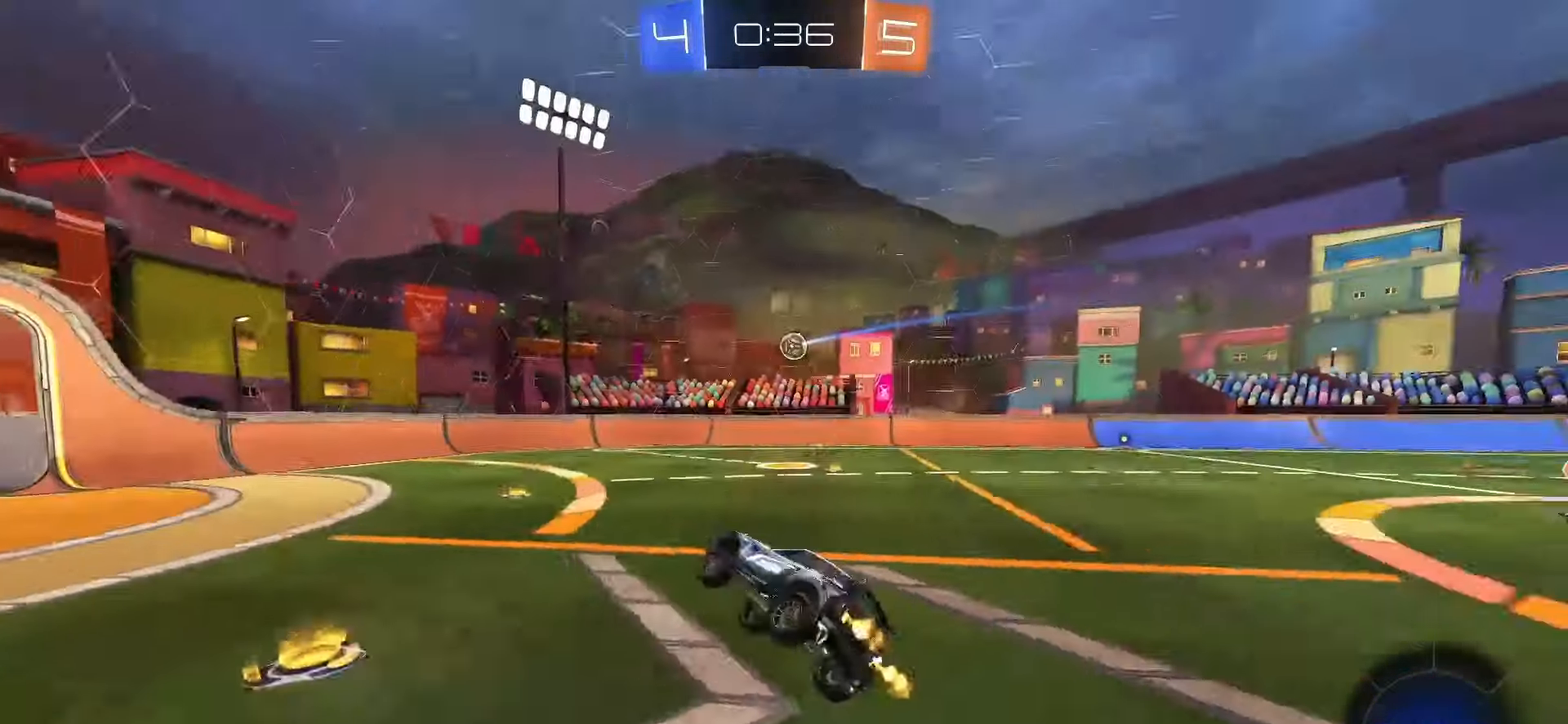
{"buttons": ["SQUARE", "R2"], "left_stick": "right", "right_stick": "center", "events": [[183, "TRIANGLE", "down"], [267, "TRIANGLE", "up"], [300, "left_stick", "right"], [383, "SQUARE", "down"]]}
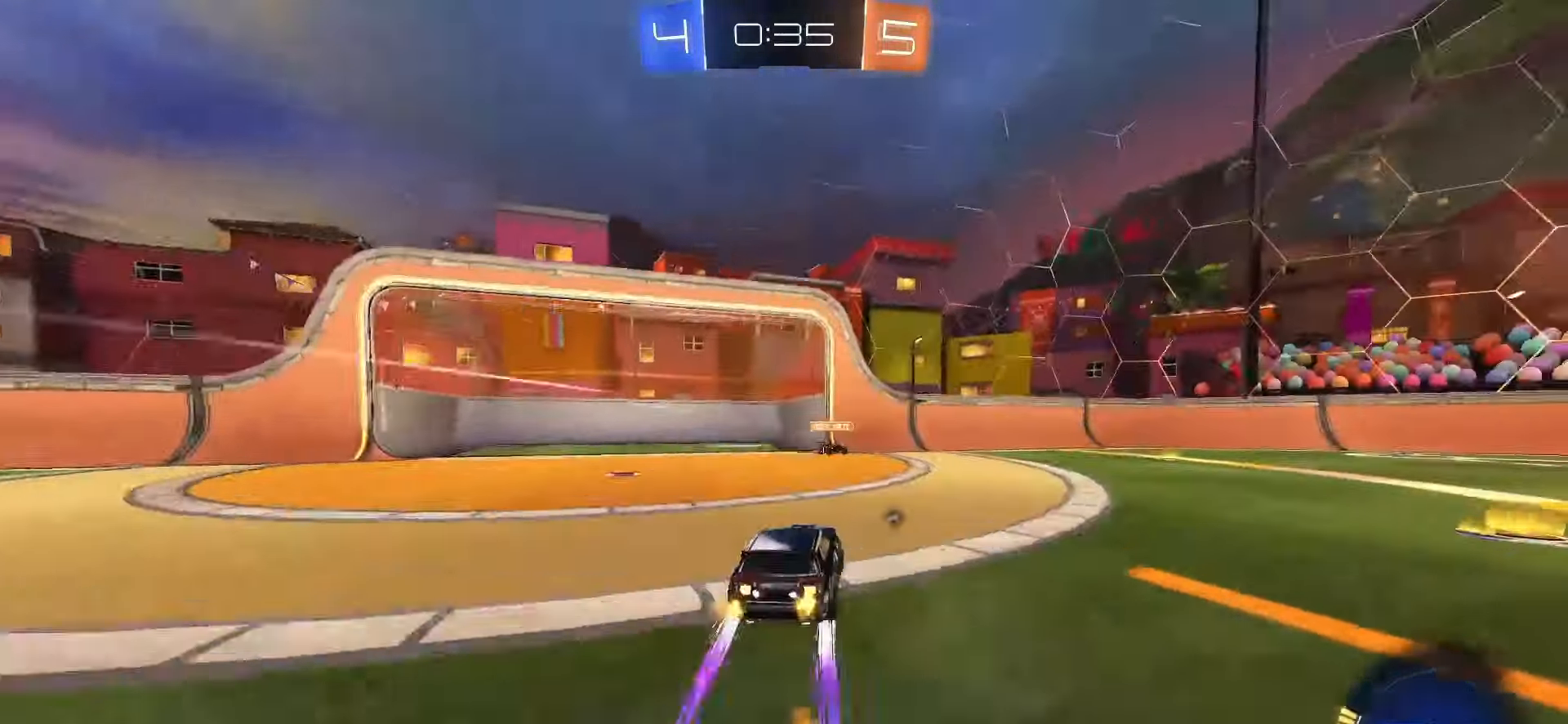
{"buttons": ["SQUARE", "R2"], "left_stick": "right", "right_stick": "center", "events": [[267, "left_stick", "center"], [283, "SQUARE", "up"], [383, "left_stick", "right"], [467, "SQUARE", "down"]]}
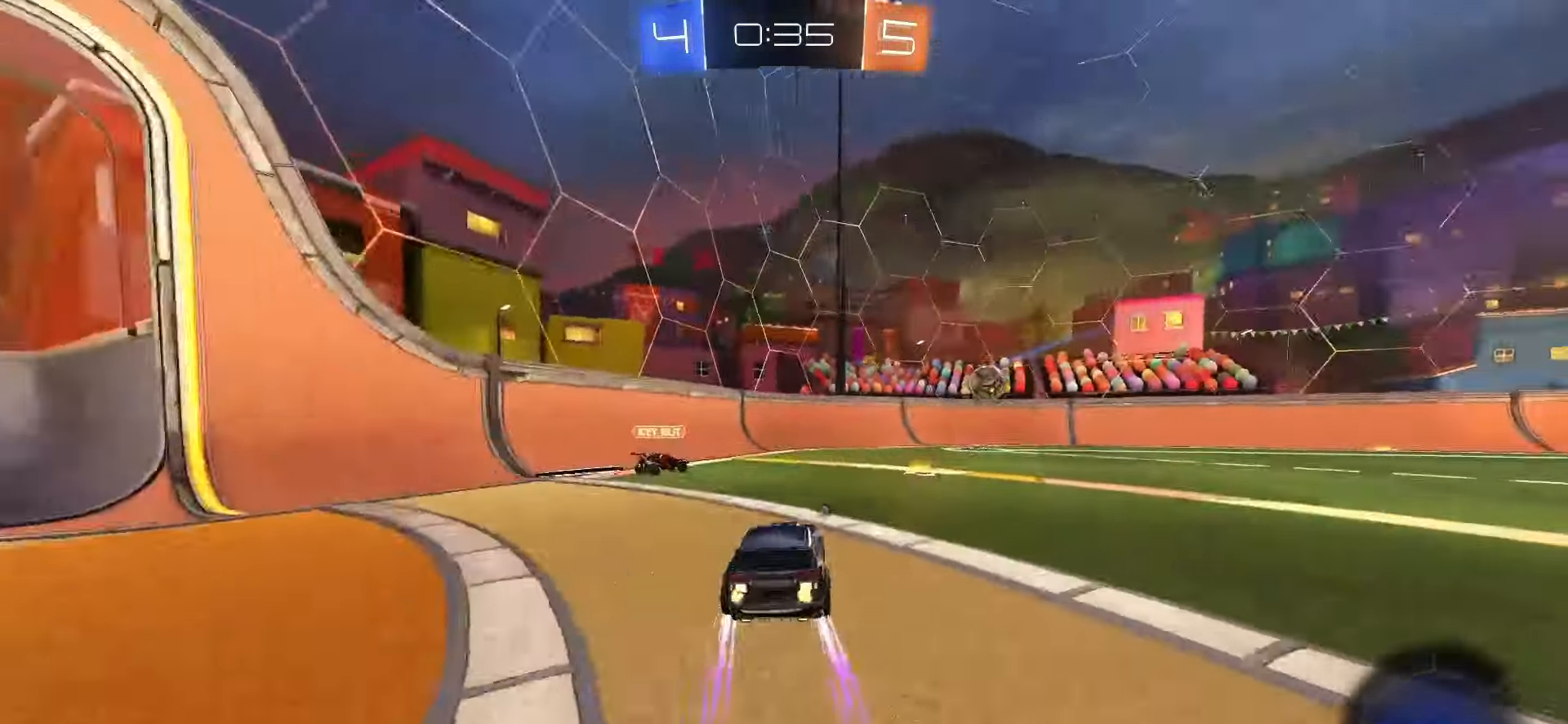
{"buttons": ["SQUARE", "R2"], "left_stick": "right", "right_stick": "center"}
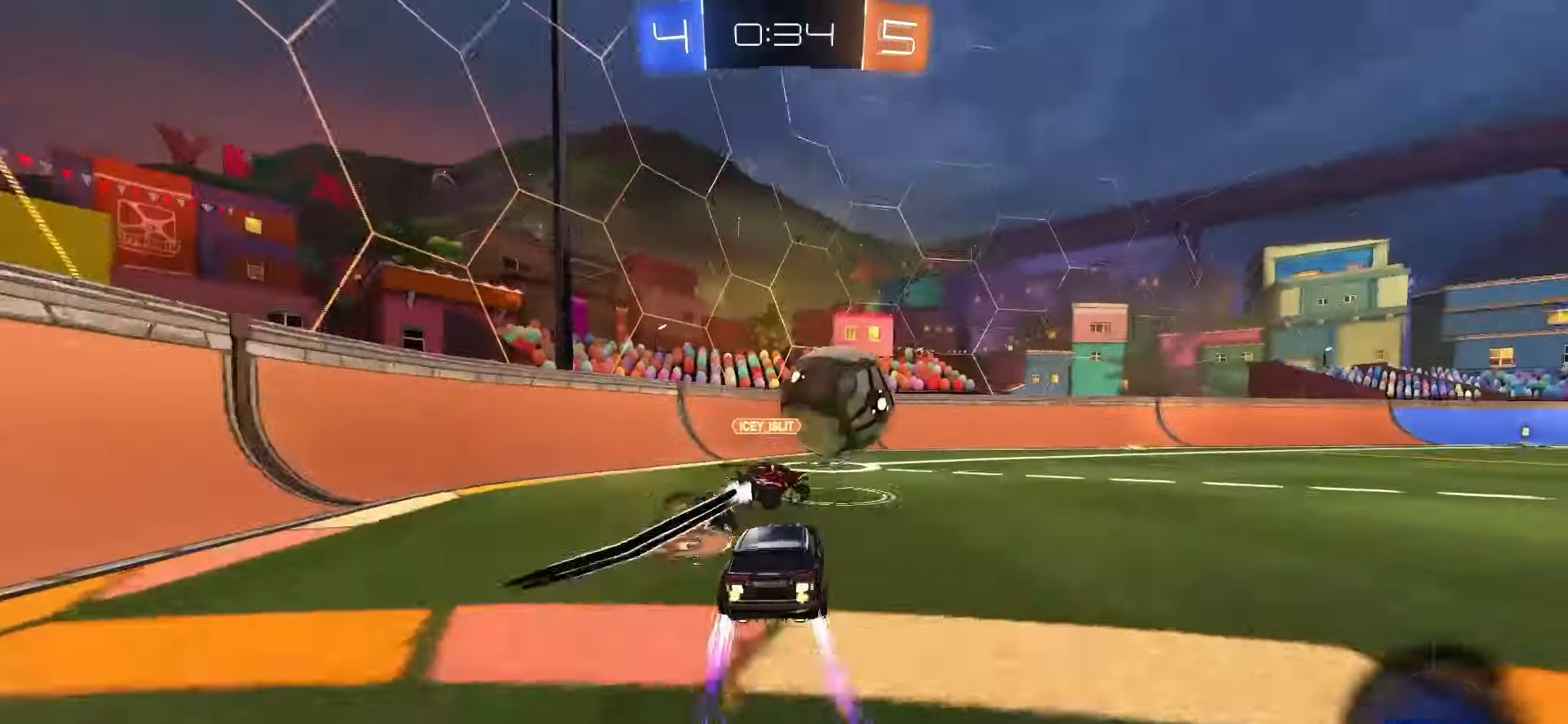
{"buttons": ["SQUARE", "L1", "R2"], "left_stick": "right", "right_stick": "center", "events": [[200, "SQUARE", "up"], [400, "SQUARE", "down"], [500, "L1", "down"]]}
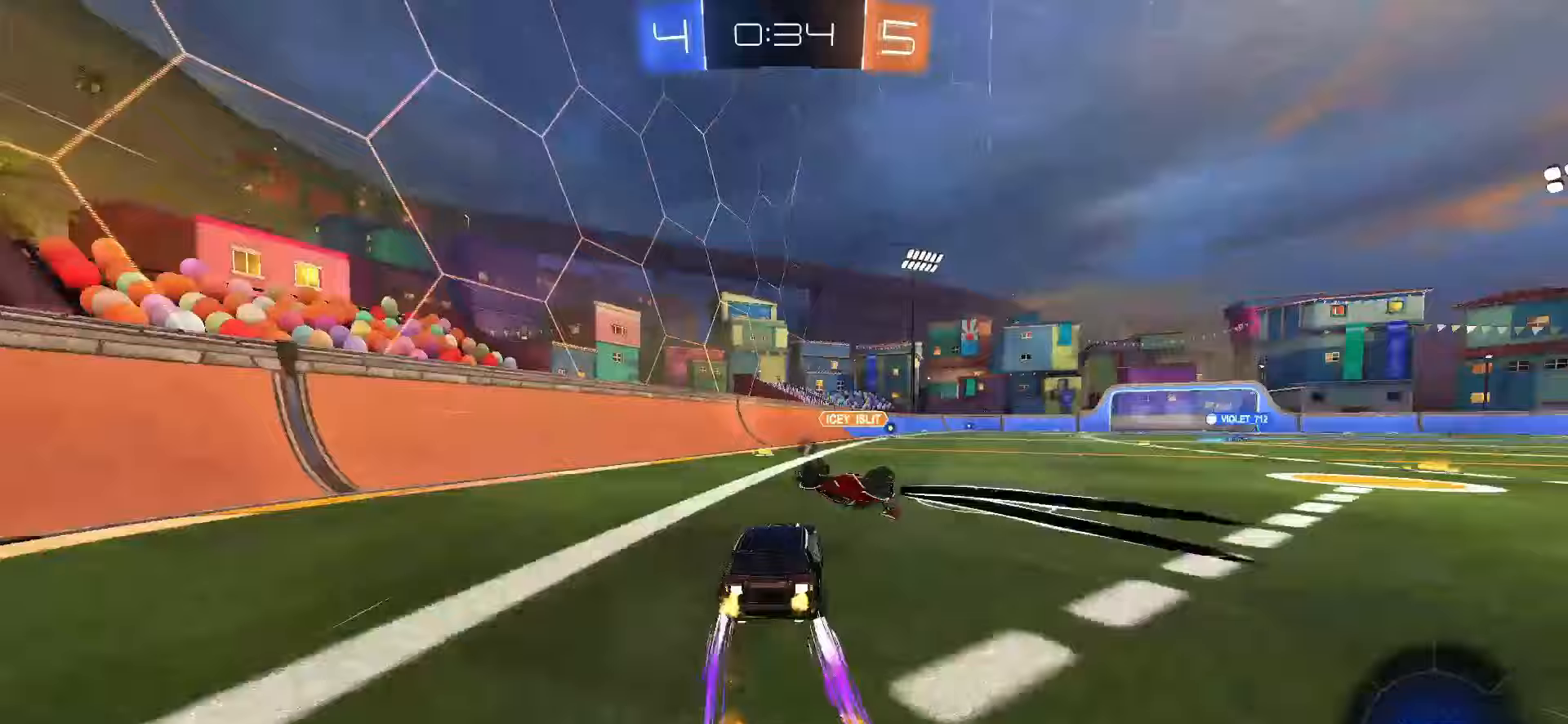
{"buttons": ["R2"], "left_stick": "center", "right_stick": "center", "events": [[50, "left_stick", "center"], [167, "L1", "up"], [200, "SQUARE", "up"]]}
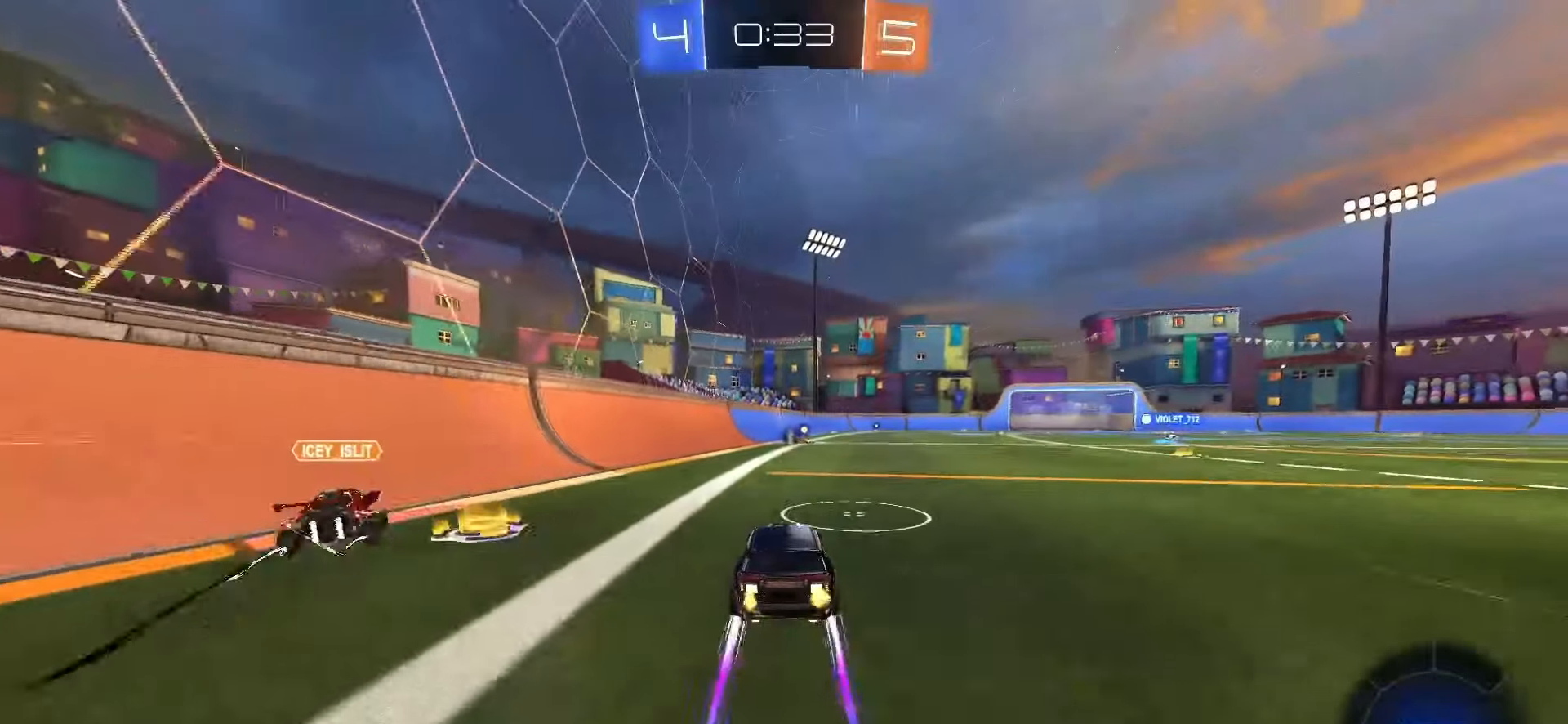
{"buttons": ["R2"], "left_stick": "center", "right_stick": "center", "events": []}
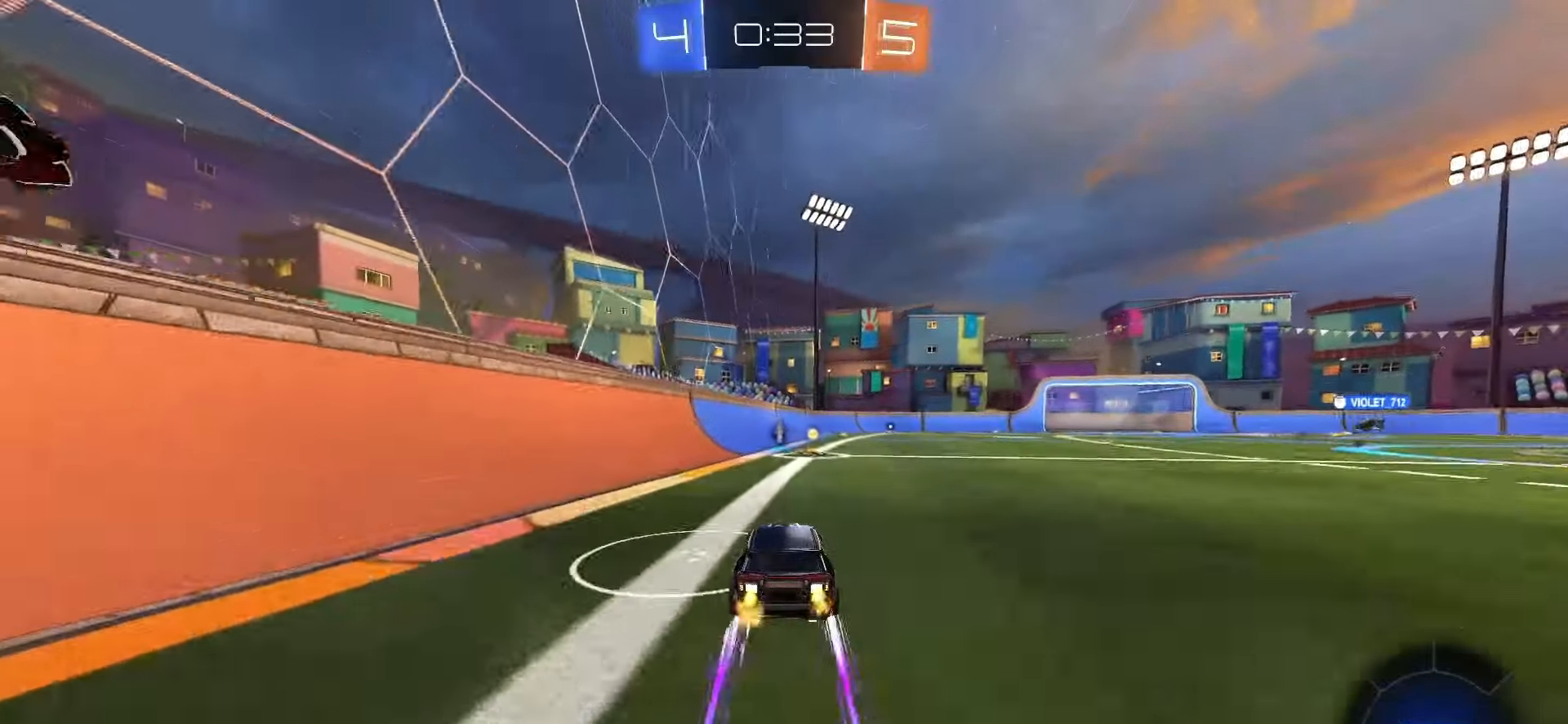
{"buttons": ["R2"], "left_stick": "center", "right_stick": "center", "events": [[367, "TRIANGLE", "down"], [383, "left_stick", "right"], [467, "TRIANGLE", "up"], [483, "left_stick", "center"]]}
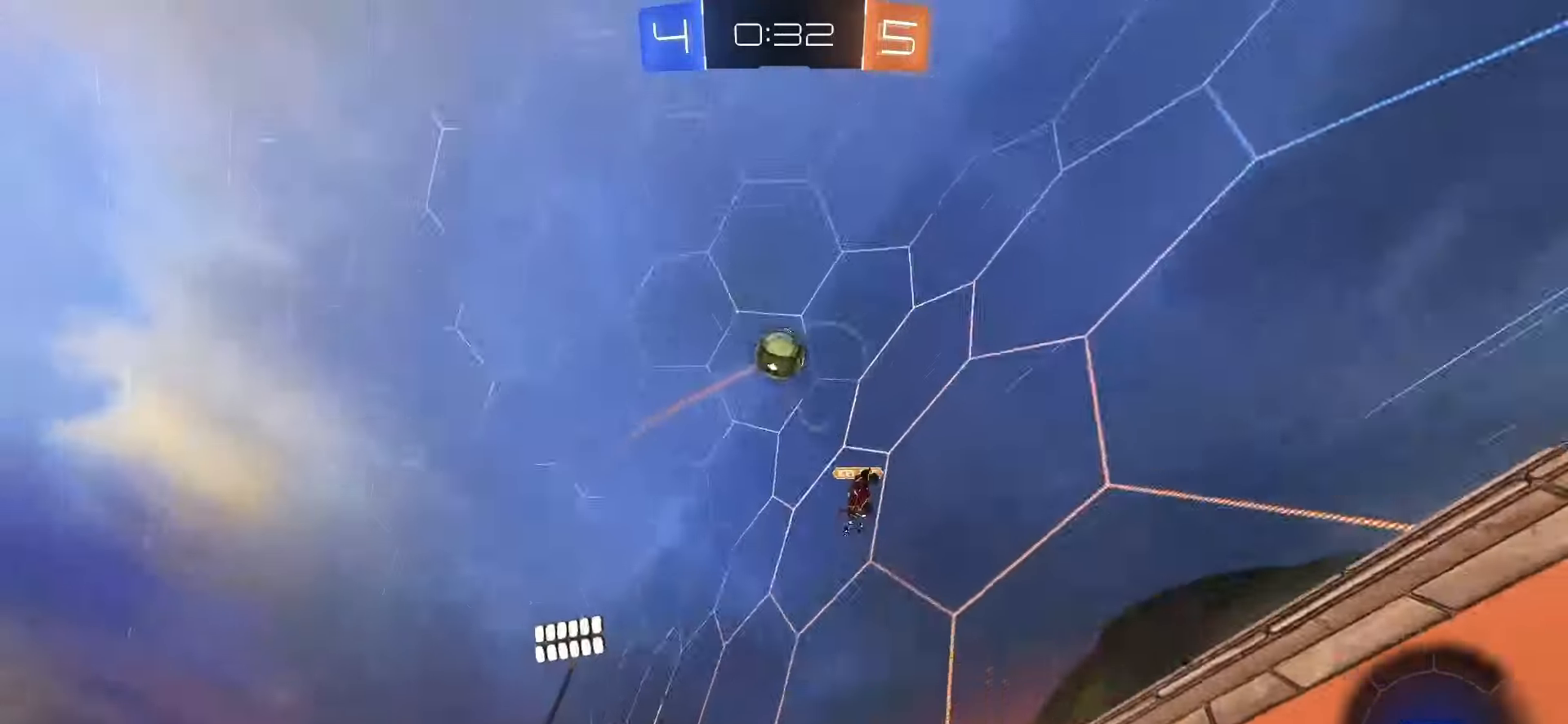
{"buttons": ["R2"], "left_stick": "right", "right_stick": "center", "events": [[33, "left_stick", "left"], [200, "left_stick", "center"], [350, "TRIANGLE", "down"], [383, "left_stick", "right"], [467, "TRIANGLE", "up"]]}
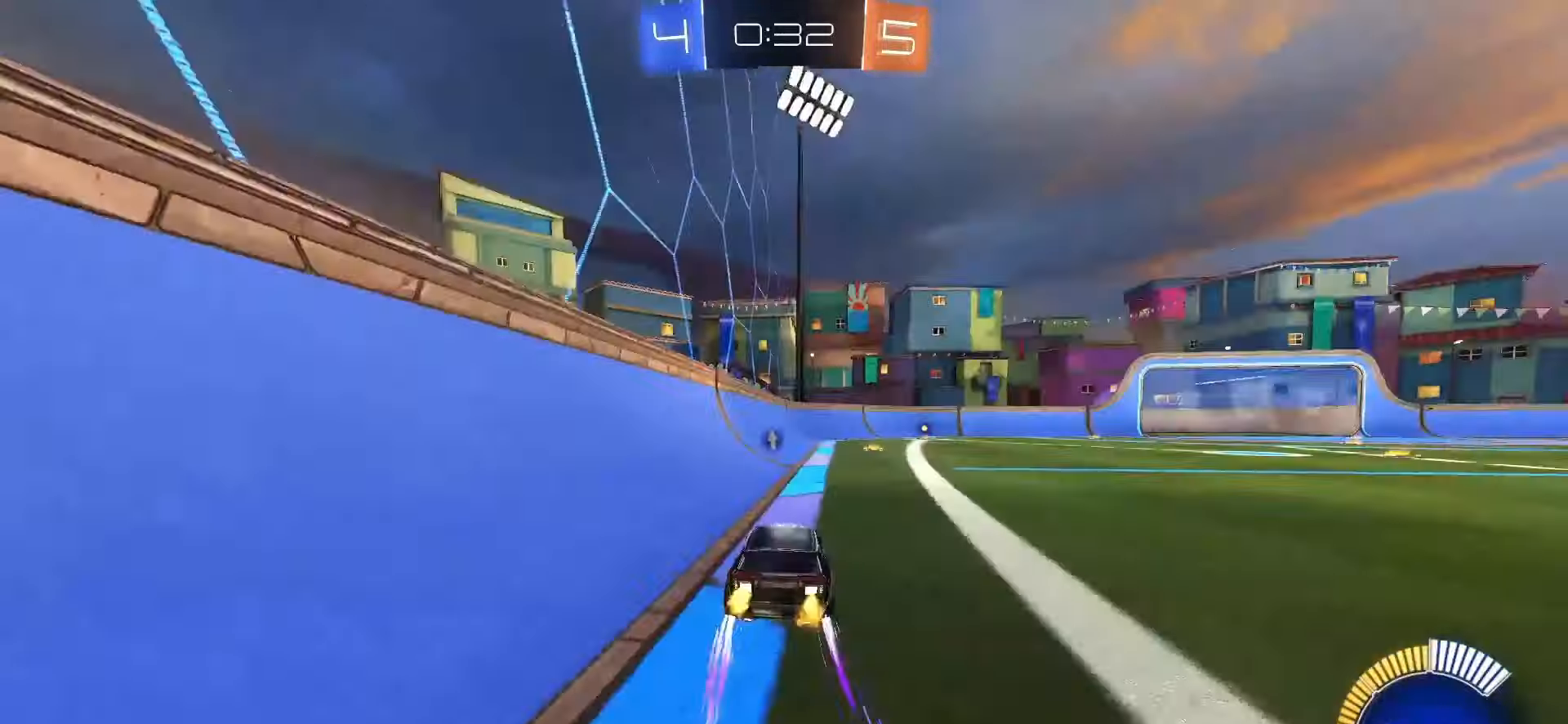
{"buttons": ["SQUARE", "R2"], "left_stick": "right", "right_stick": "center", "events": [[467, "SQUARE", "down"]]}
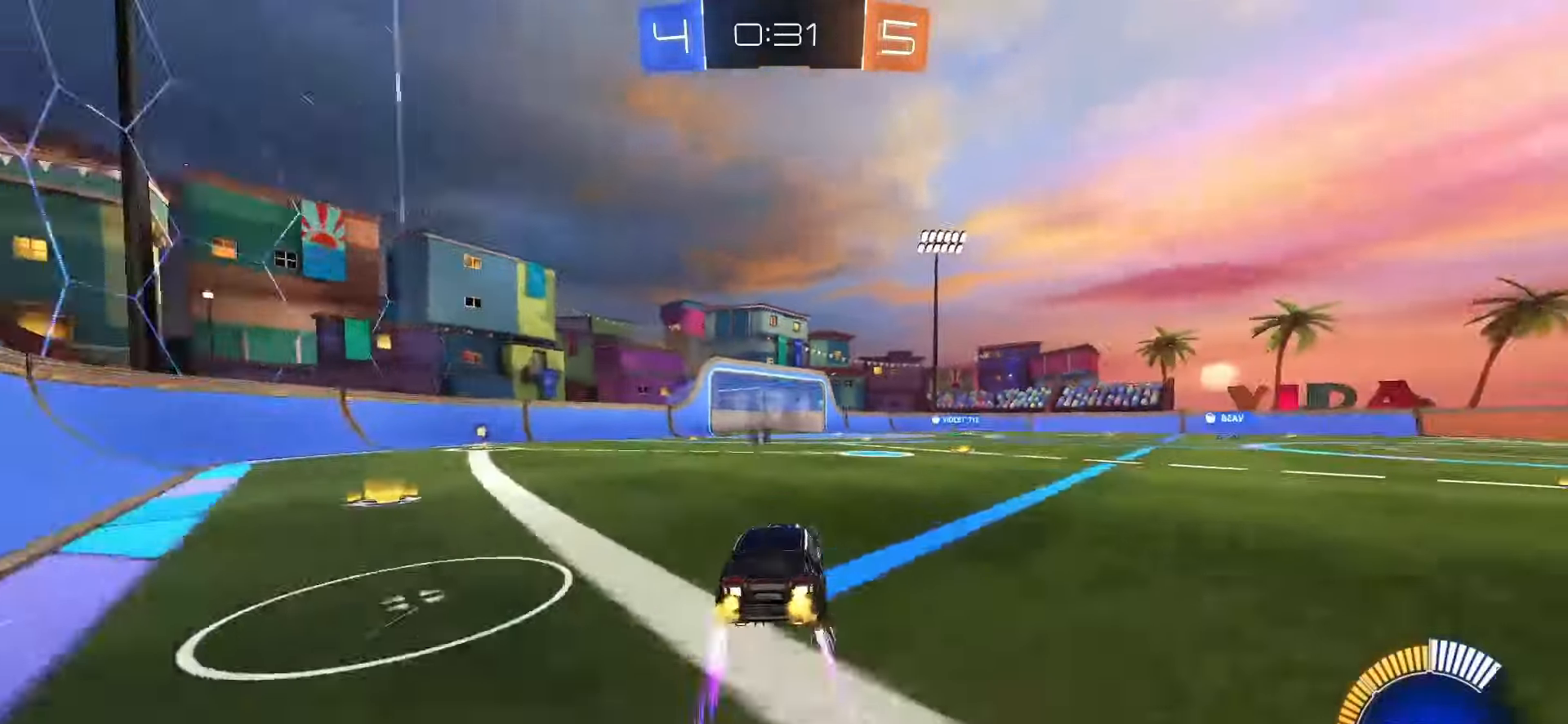
{"buttons": ["R2"], "left_stick": "center", "right_stick": "center", "events": [[100, "L1", "down"], [150, "L1", "up"], [167, "left_stick", "center"], [233, "SQUARE", "up"], [300, "left_stick", "right"], [433, "left_stick", "center"]]}
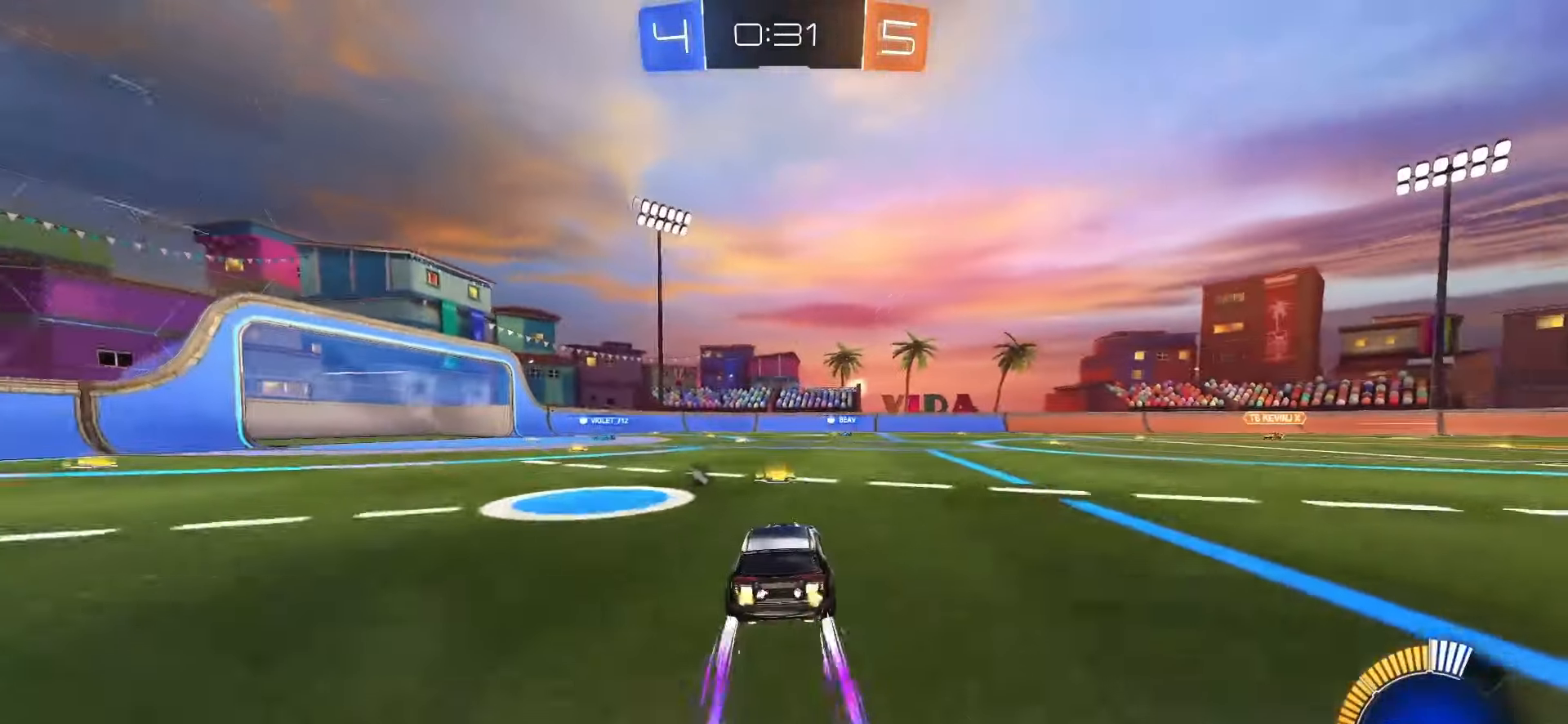
{"buttons": ["R2"], "left_stick": "center", "right_stick": "center", "events": [[183, "TRIANGLE", "down"], [267, "TRIANGLE", "up"]]}
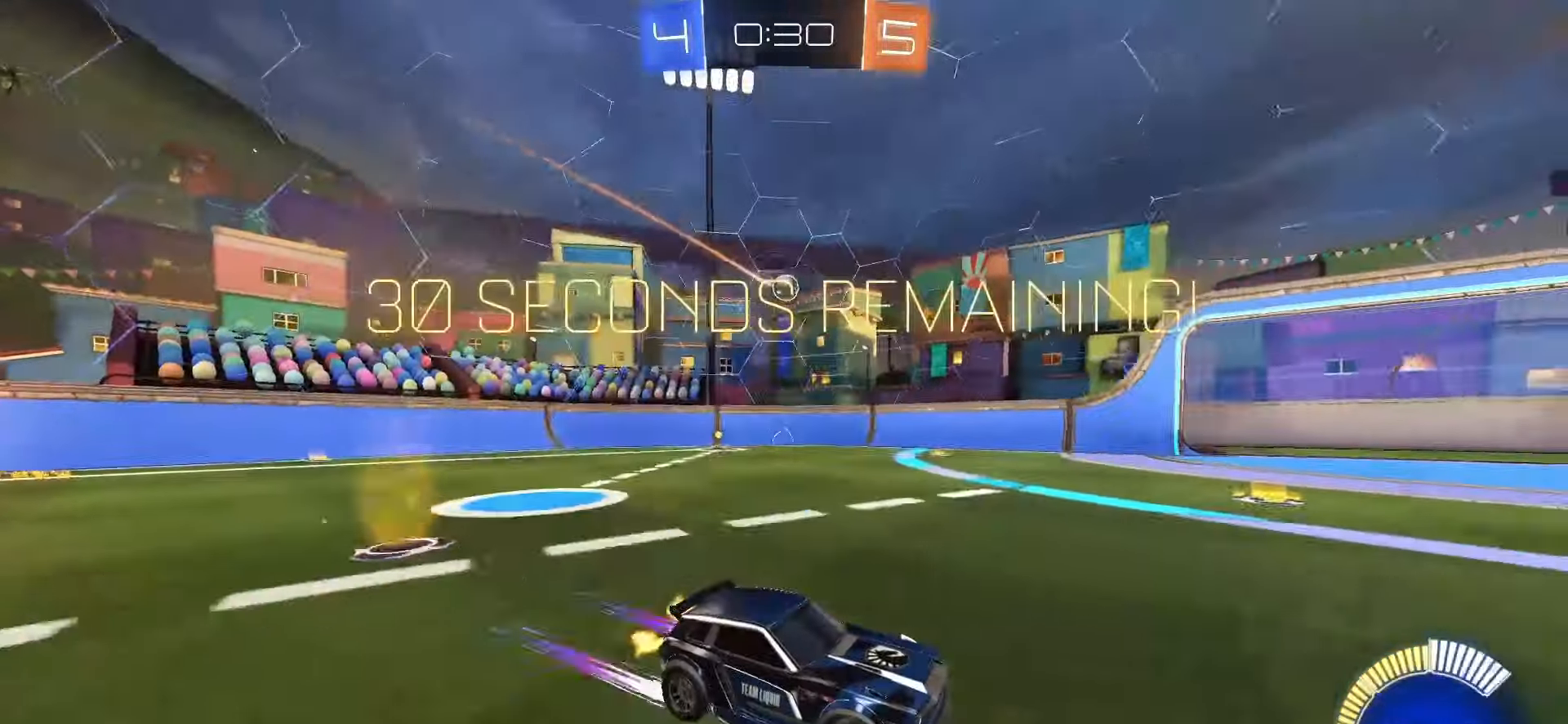
{"buttons": ["R2"], "left_stick": "left", "right_stick": "center", "events": [[83, "TRIANGLE", "down"], [167, "TRIANGLE", "up"], [367, "left_stick", "left"]]}
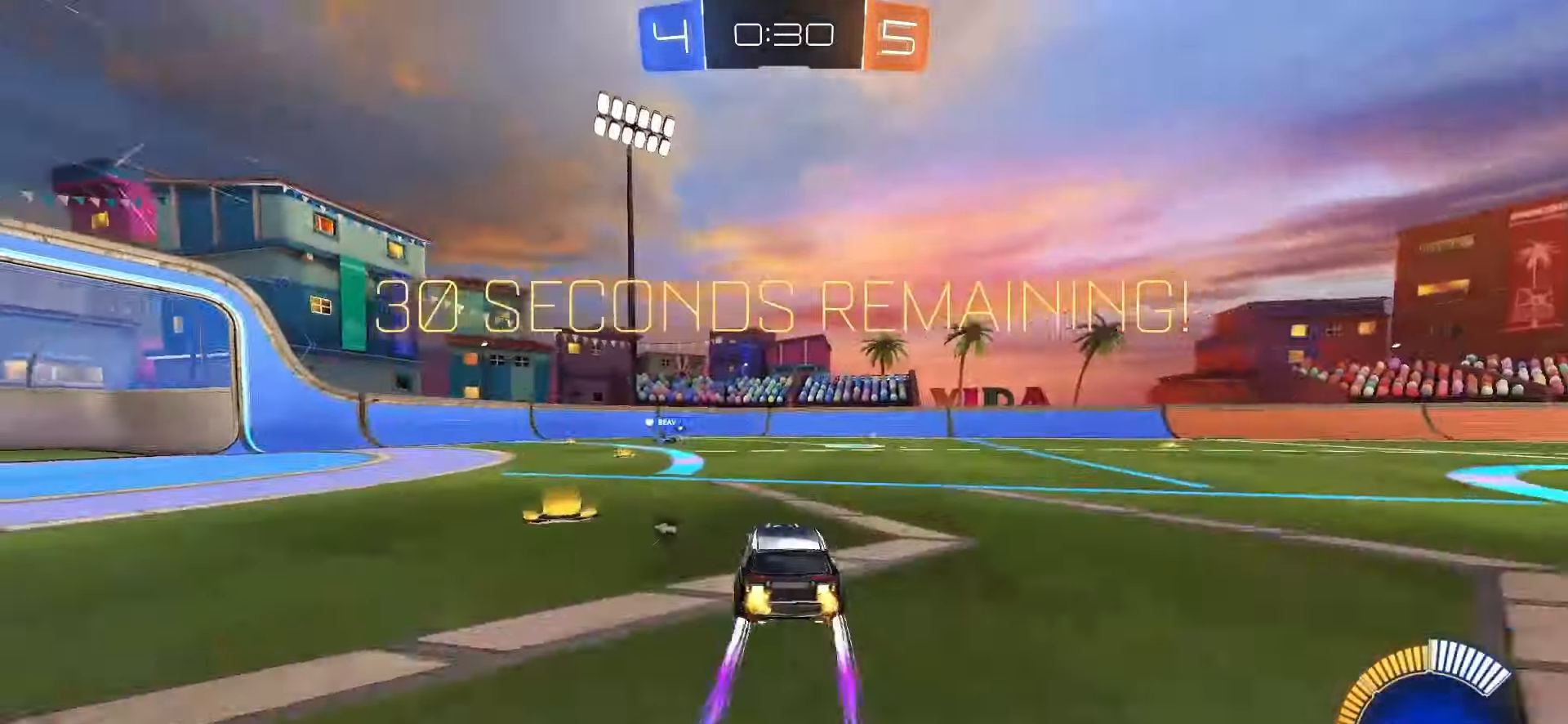
{"buttons": ["R2"], "left_stick": "center", "right_stick": "center", "events": [[17, "TRIANGLE", "down"], [50, "left_stick", "center"], [100, "TRIANGLE", "up"], [267, "left_stick", "left"], [417, "left_stick", "center"]]}
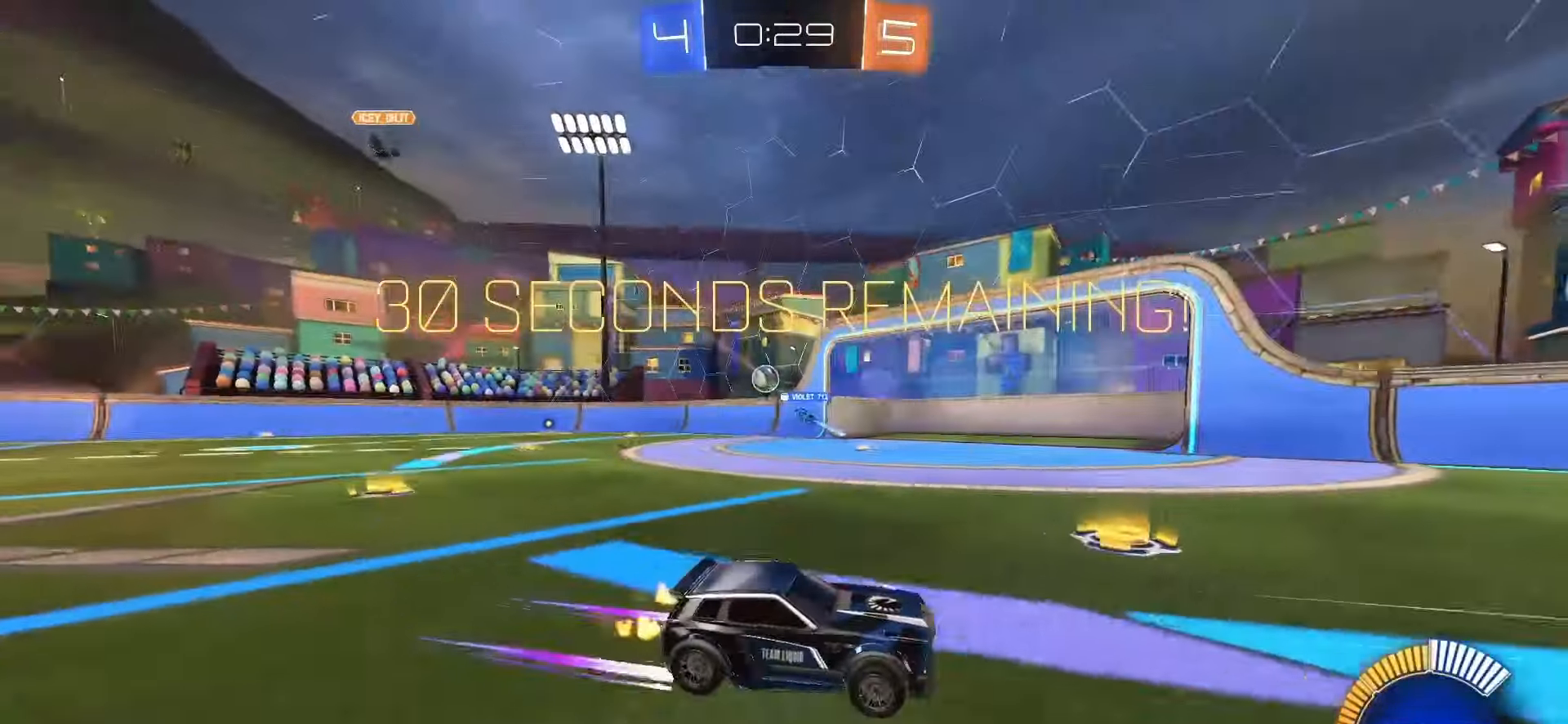
{"buttons": ["L1", "R2"], "left_stick": "left", "right_stick": "center", "events": [[450, "left_stick", "left"], [500, "L1", "down"]]}
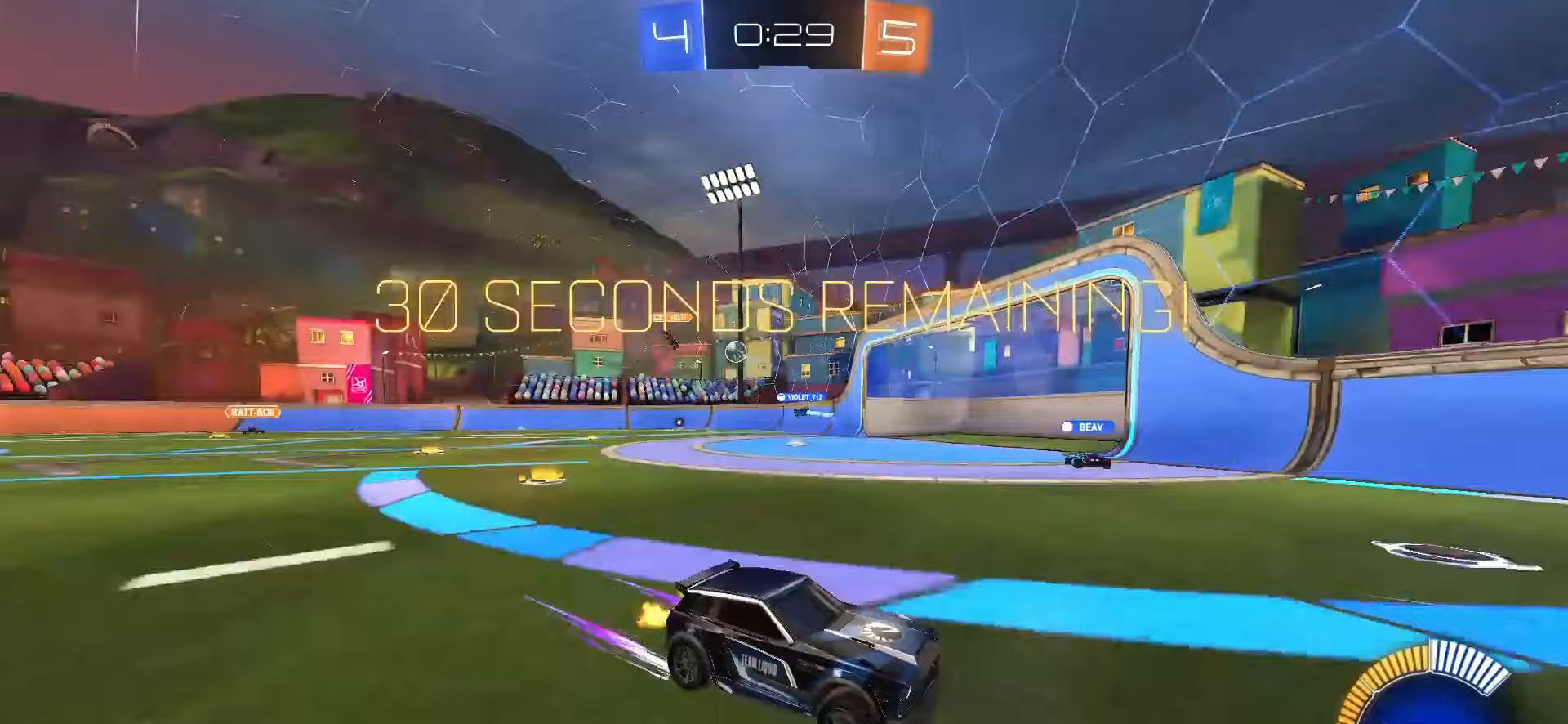
{"buttons": ["R2"], "left_stick": "left", "right_stick": "center", "events": [[133, "L1", "up"]]}
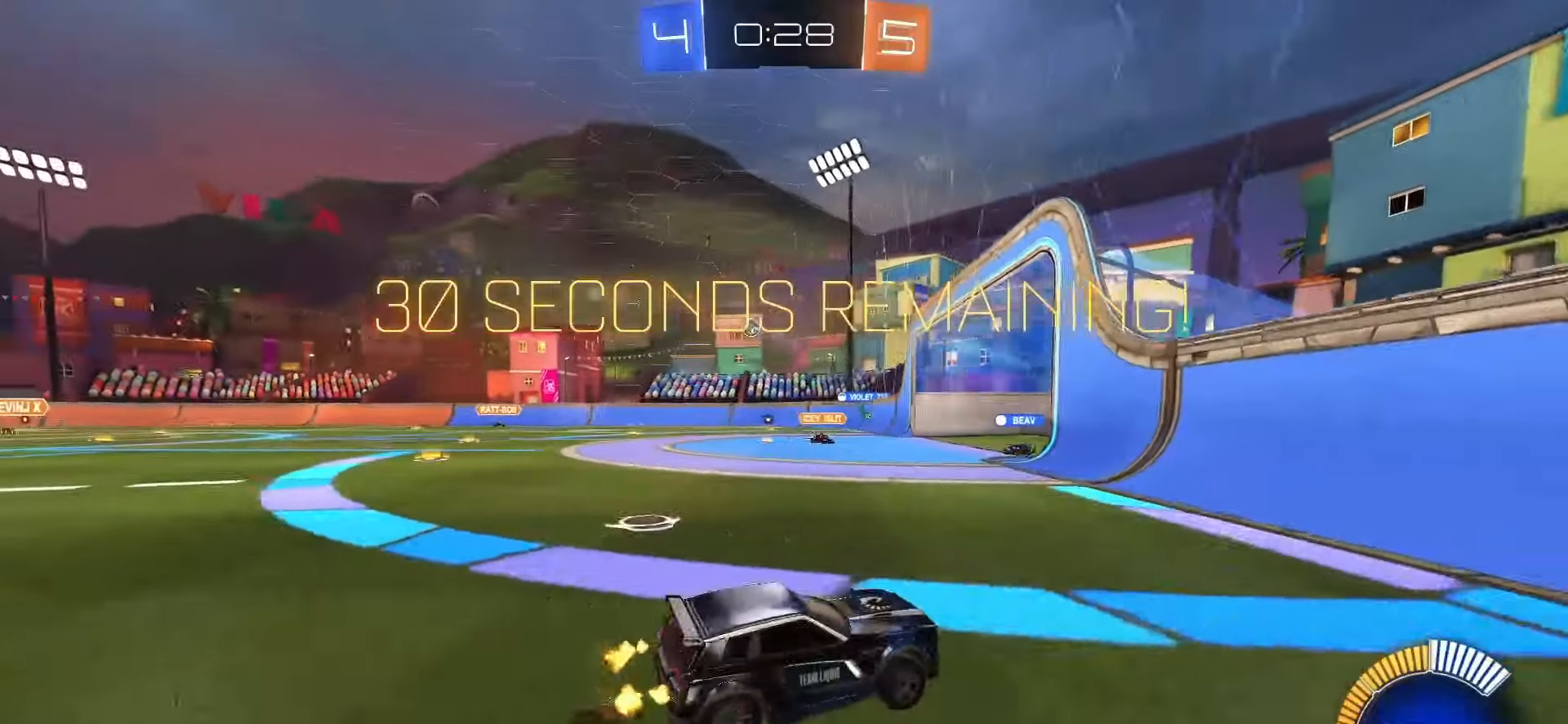
{"buttons": ["R2"], "left_stick": "left", "right_stick": "center", "events": [[33, "L1", "down"], [83, "L1", "up"], [167, "left_stick", "center"], [200, "R2", "up"], [367, "R2", "down"], [433, "left_stick", "left"]]}
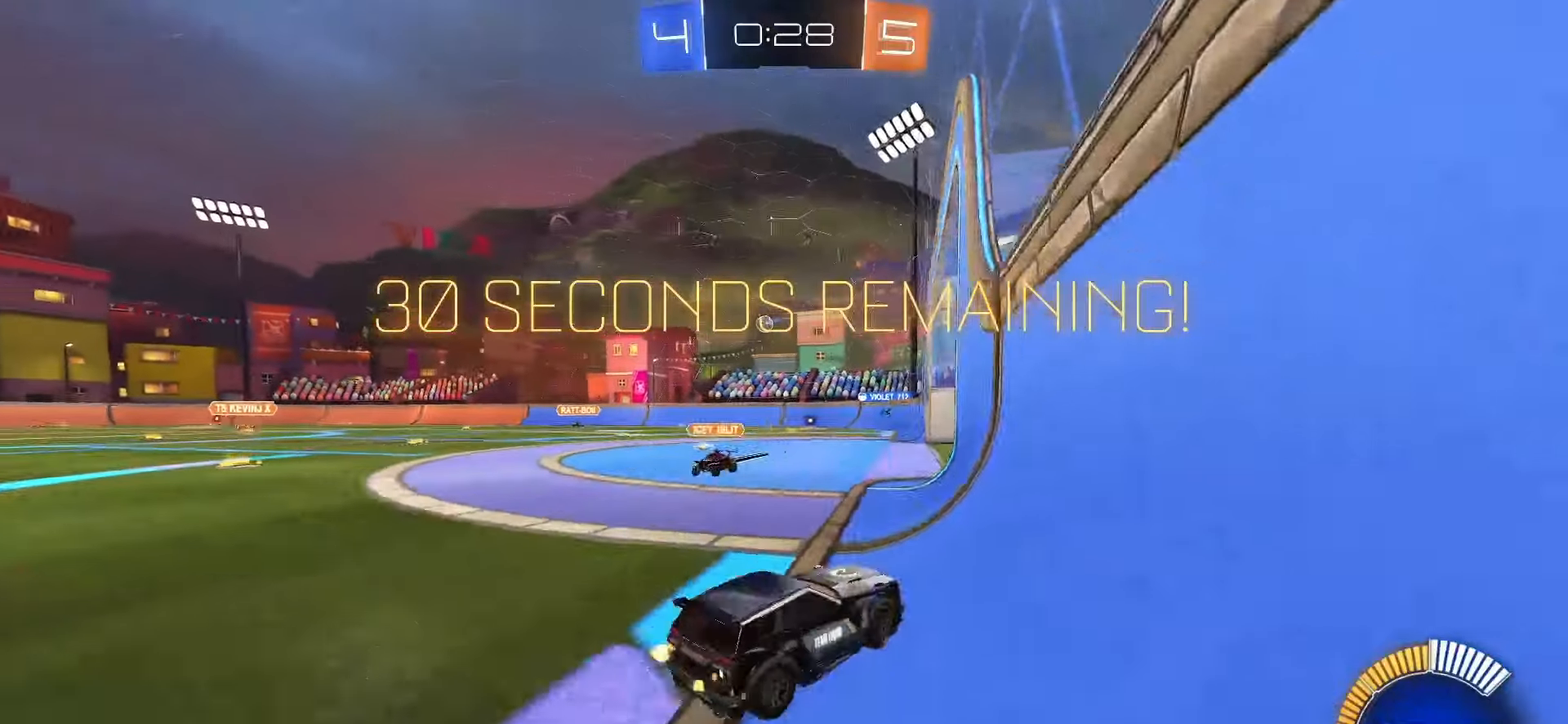
{"buttons": ["L1", "R2"], "left_stick": "left", "right_stick": "center", "events": [[83, "L2", "down"], [100, "R2", "up"], [383, "L2", "up"], [383, "R2", "down"], [450, "L1", "down"]]}
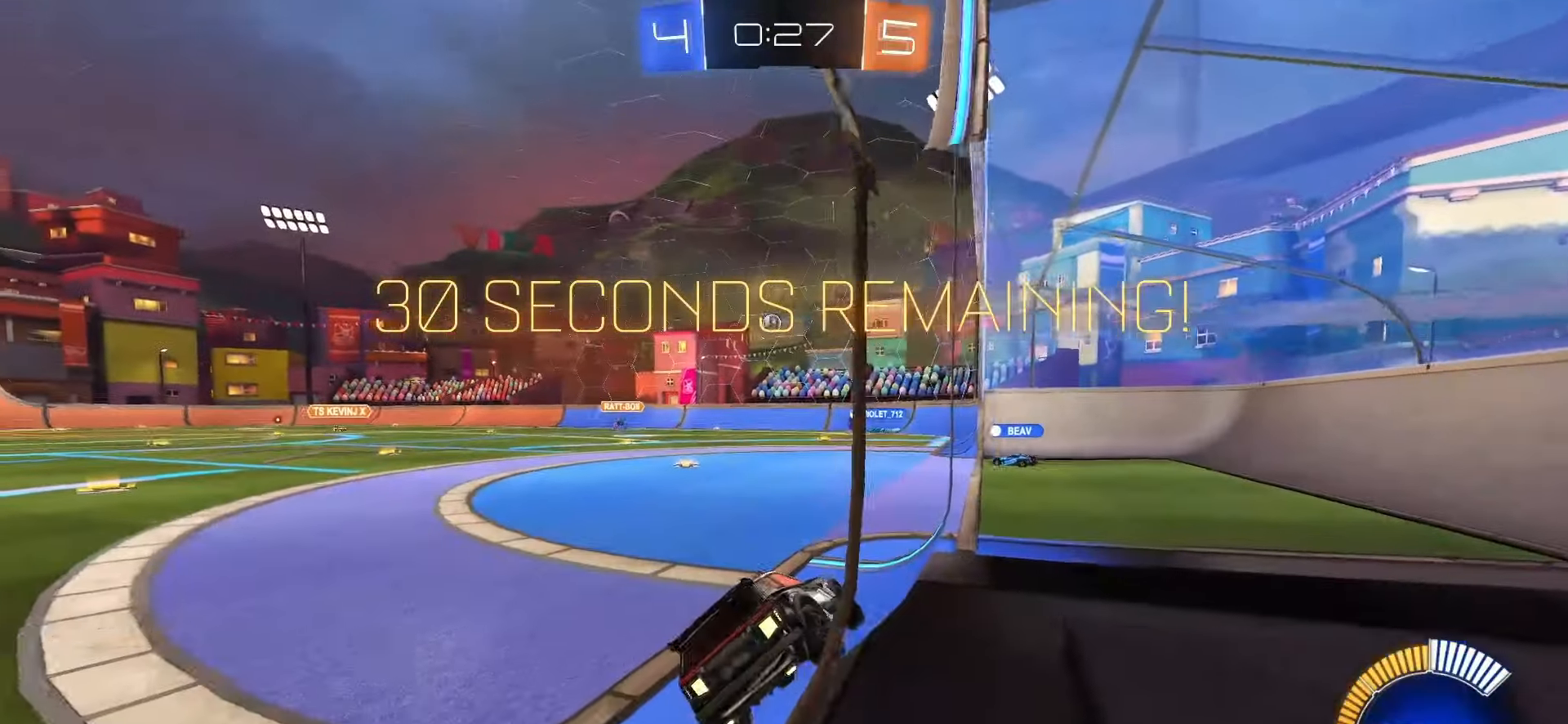
{"buttons": ["R2"], "left_stick": "center", "right_stick": "center", "events": [[83, "left_stick", "center"], [117, "L1", "up"], [183, "left_stick", "right"], [333, "left_stick", "center"]]}
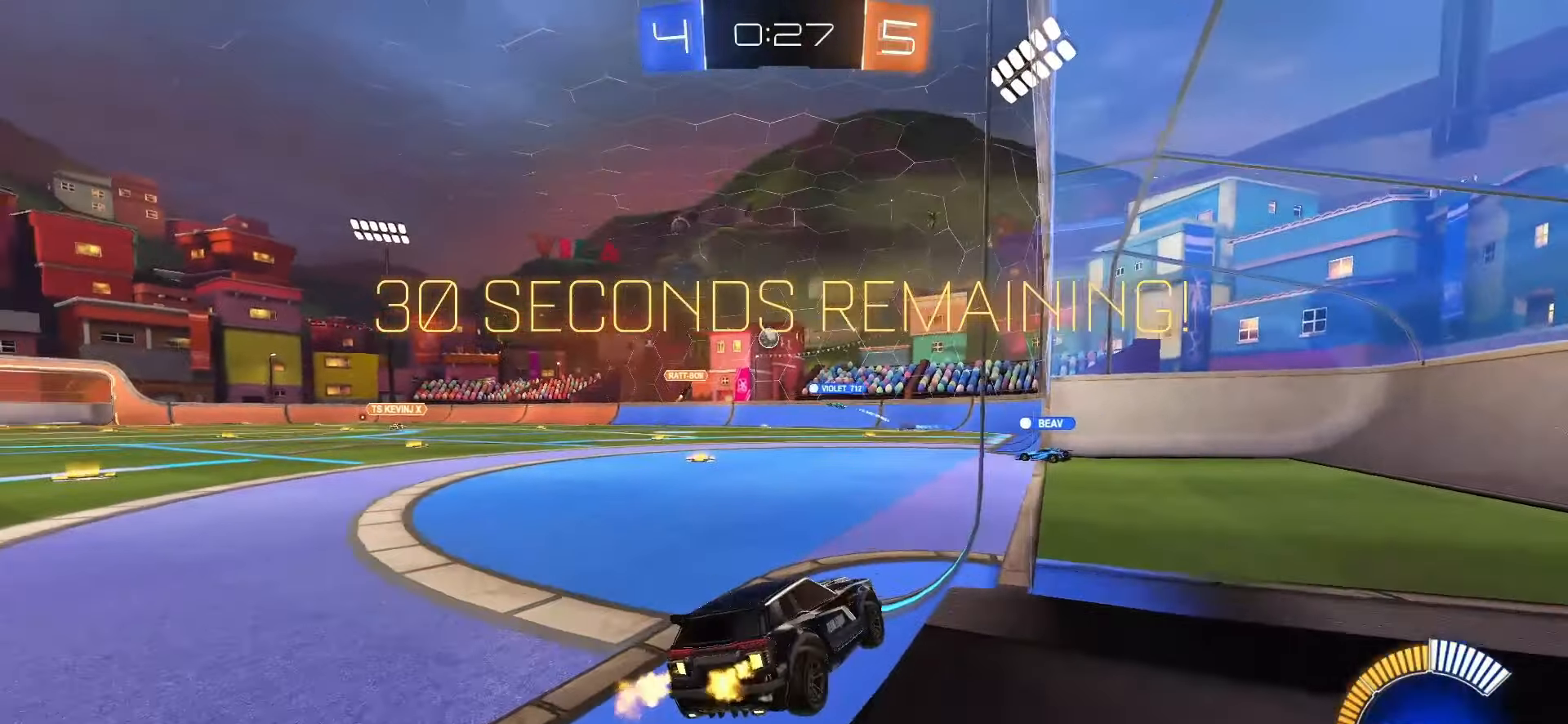
{"buttons": ["R2"], "left_stick": "right", "right_stick": "center", "events": [[383, "left_stick", "right"]]}